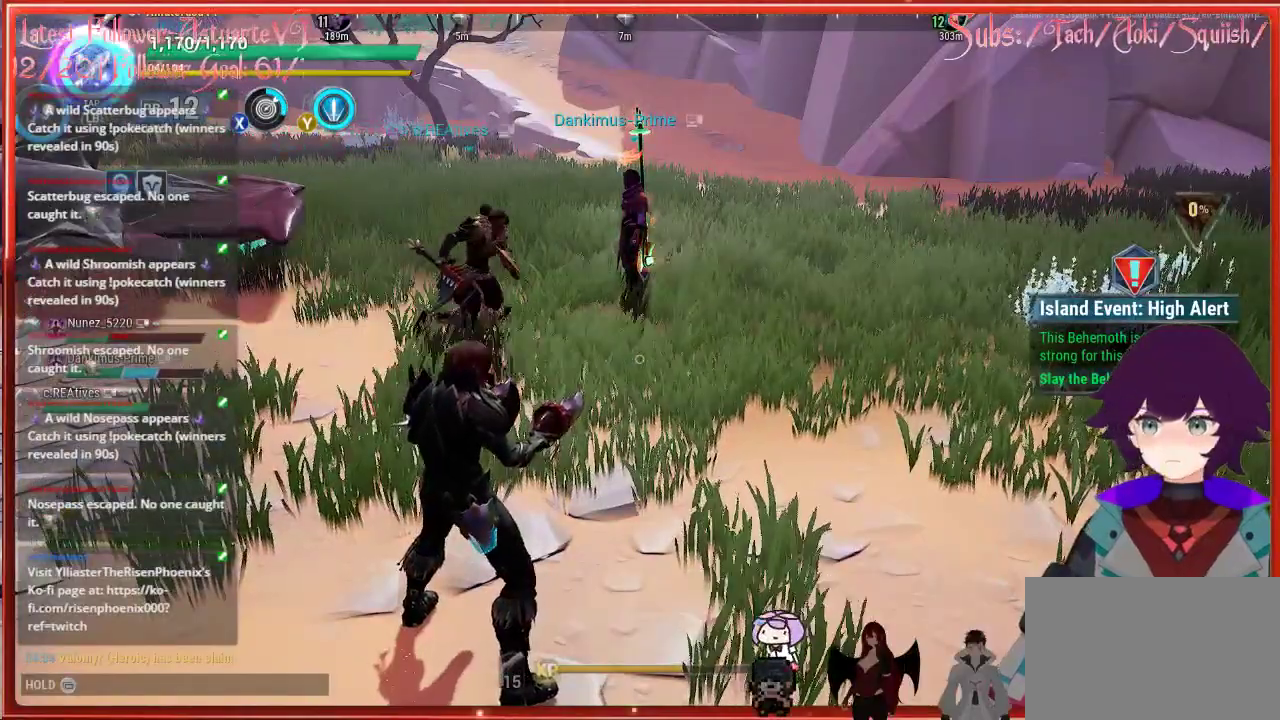
Gameplay with a controller (Xbox layout); each line is a JSON object with the inputs held at the frame after it. "events" lists button and stick changes between this image and that frame as [ms after this image, input, new state], when the widget could be followed in between.
{"buttons": [], "left_stick": "center", "right_stick": "center", "events": []}
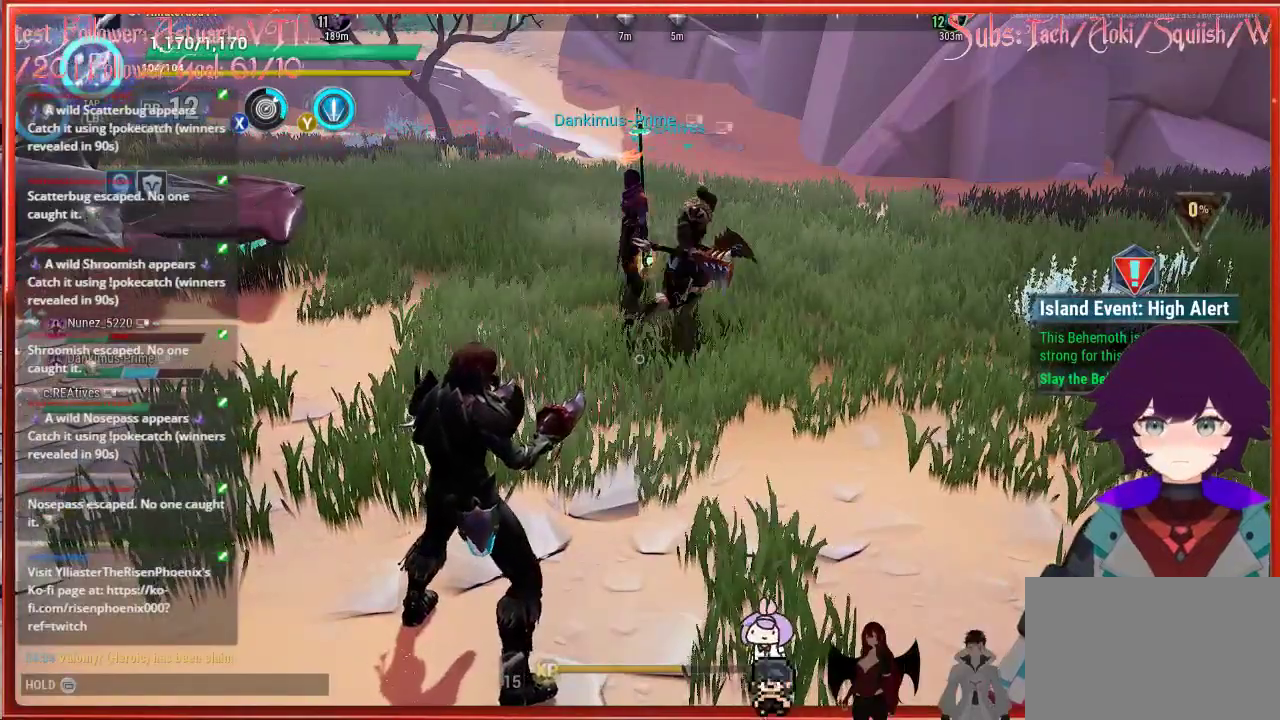
{"buttons": [], "left_stick": "center", "right_stick": "up", "events": [[400, "right_stick", "up"]]}
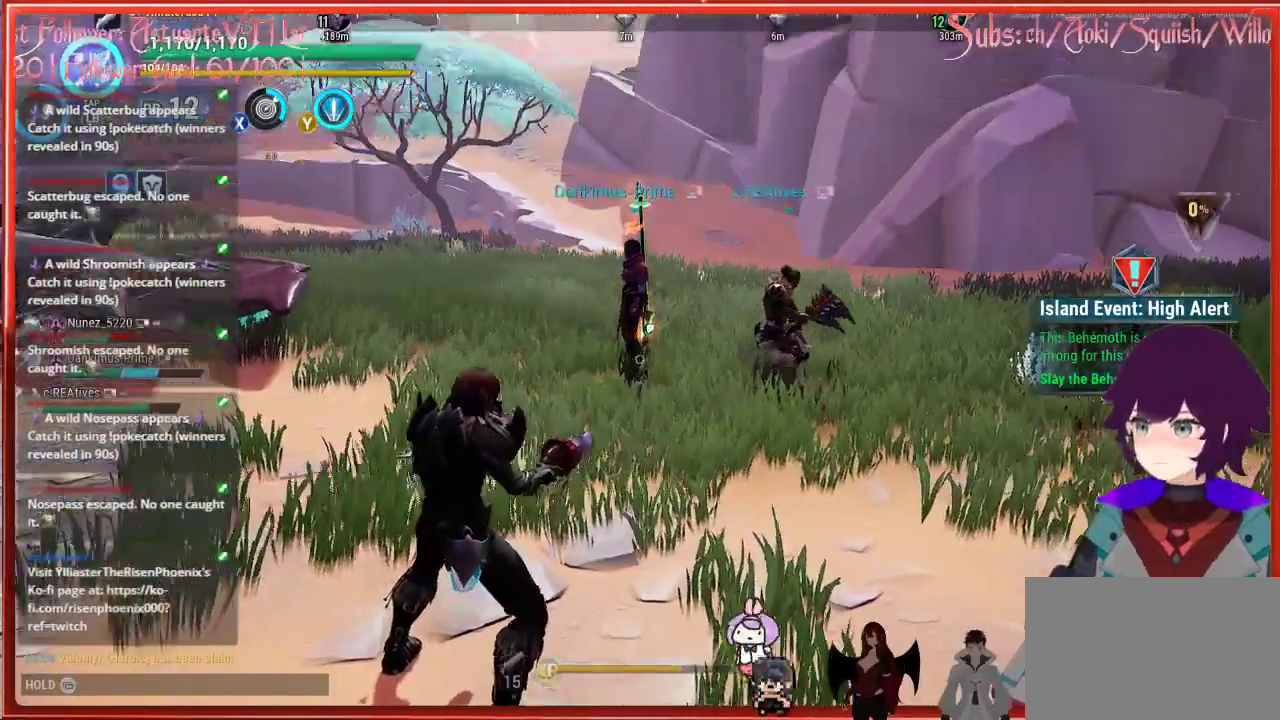
{"buttons": [], "left_stick": "center", "right_stick": "center", "events": [[117, "right_stick", "up-left"], [217, "right_stick", "center"]]}
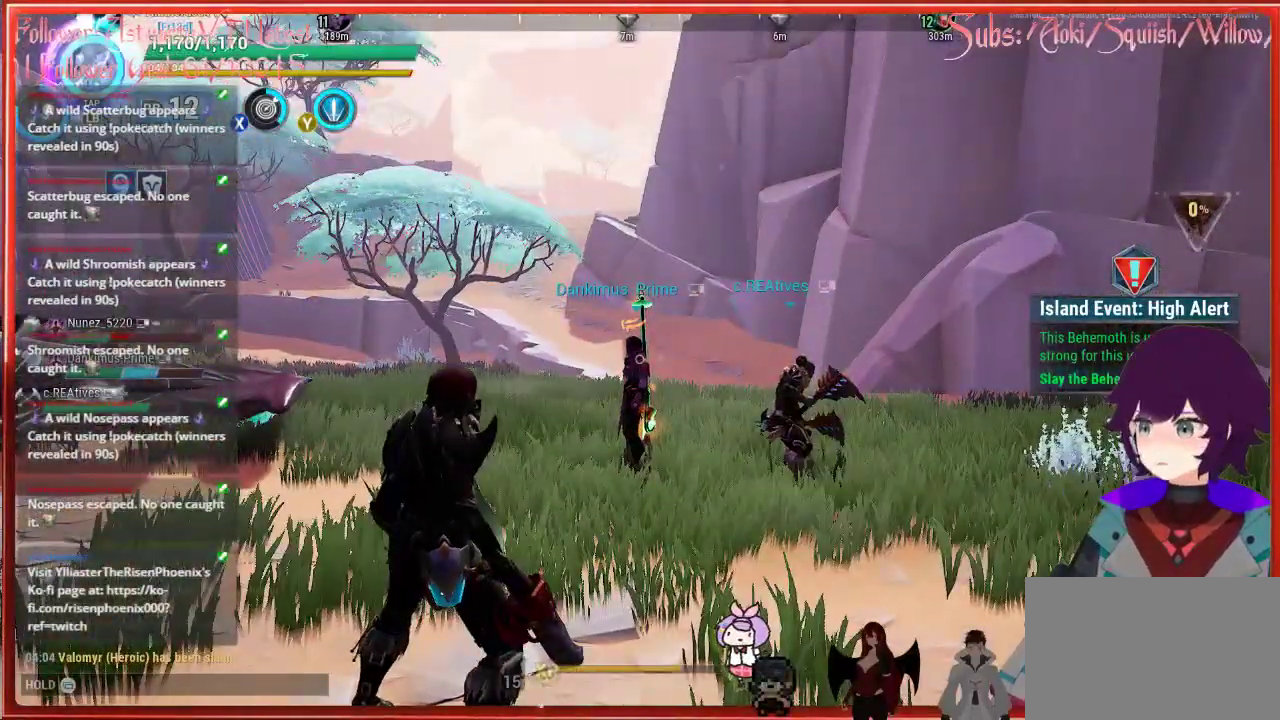
{"buttons": [], "left_stick": "up", "right_stick": "left", "events": [[217, "right_stick", "left"], [483, "left_stick", "up"]]}
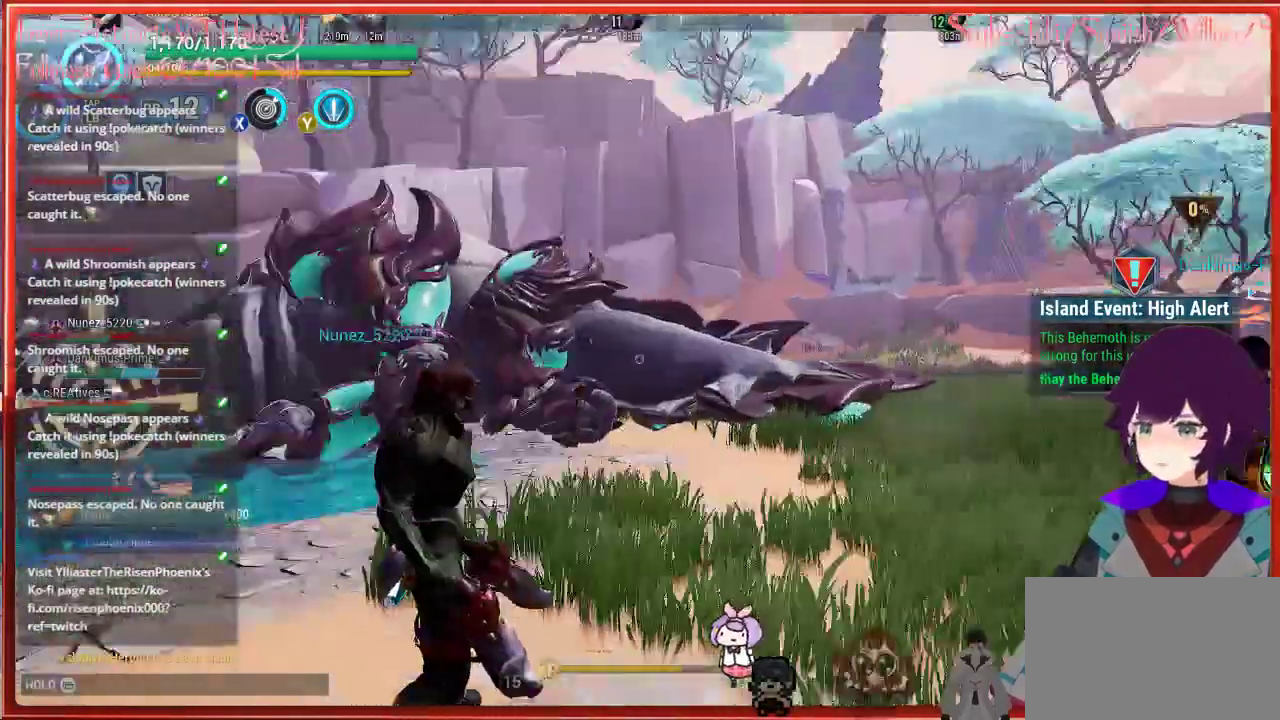
{"buttons": ["R3"], "left_stick": "center", "right_stick": "center", "events": [[33, "right_stick", "center"], [233, "left_stick", "center"], [500, "R3", "down"]]}
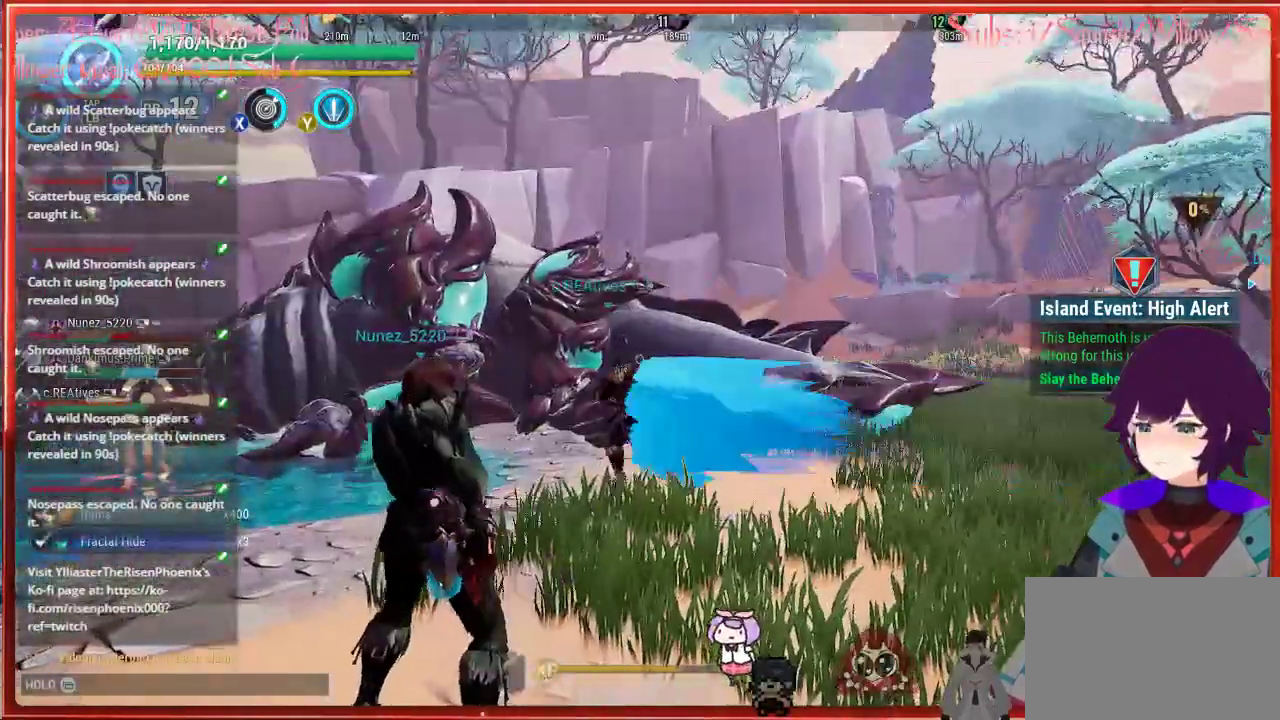
{"buttons": [], "left_stick": "up-left", "right_stick": "center", "events": [[50, "R3", "up"], [367, "left_stick", "up-left"]]}
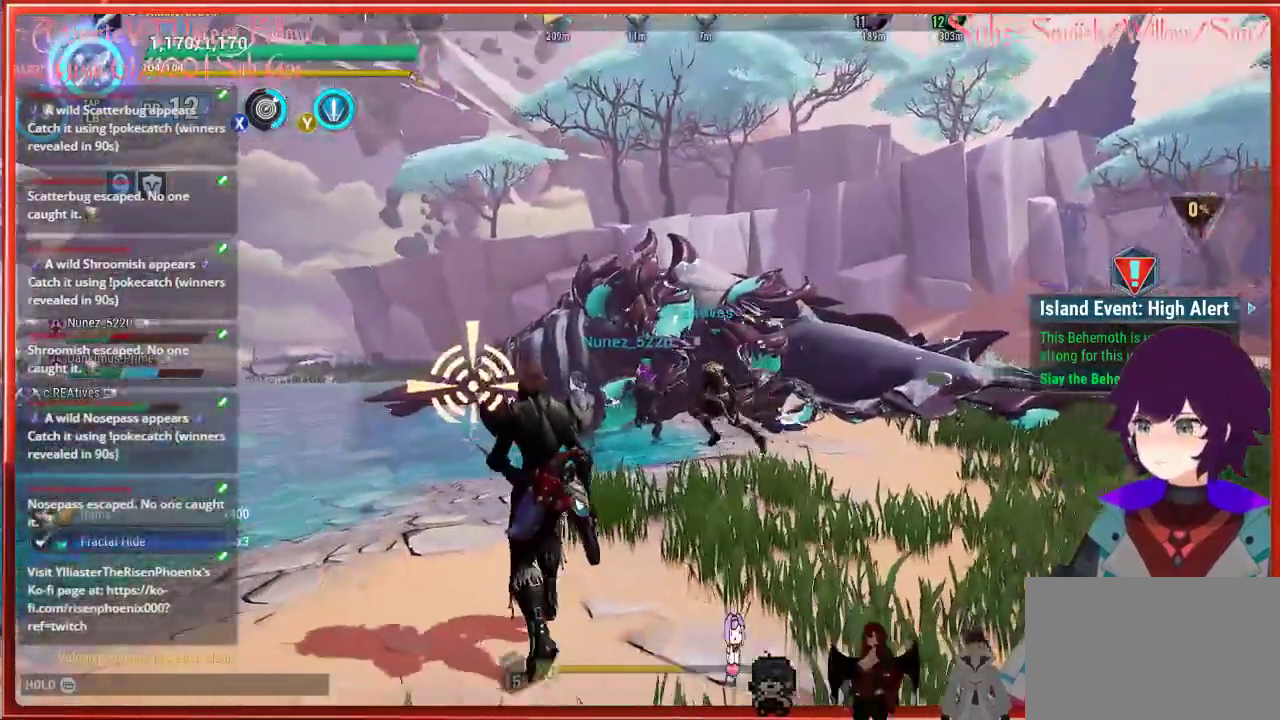
{"buttons": [], "left_stick": "up-left", "right_stick": "left", "events": [[250, "right_stick", "left"]]}
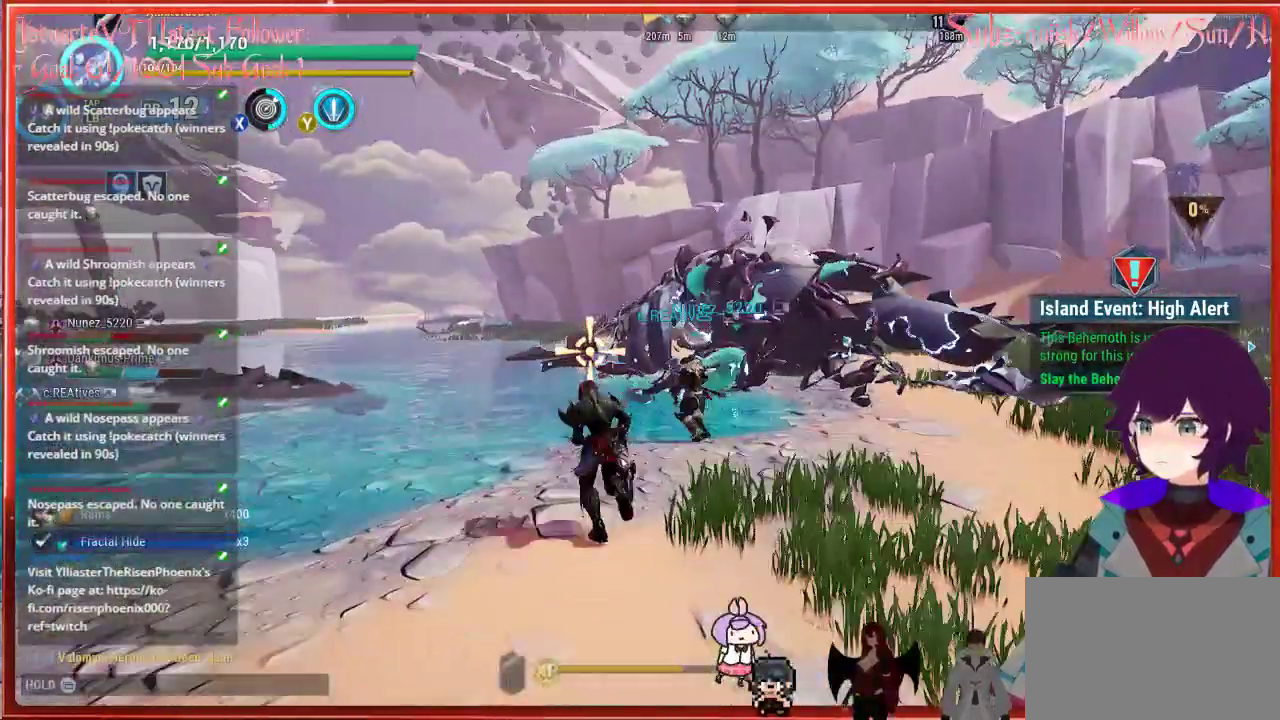
{"buttons": [], "left_stick": "up-left", "right_stick": "center", "events": [[183, "right_stick", "center"]]}
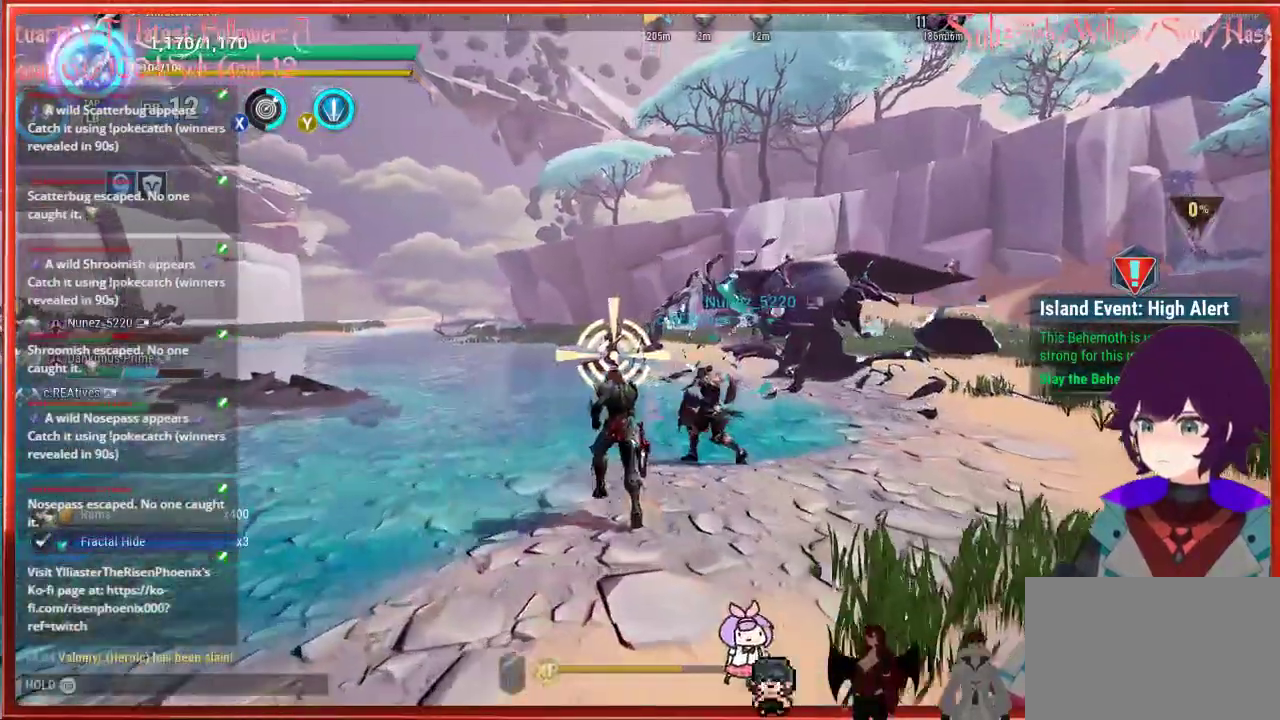
{"buttons": [], "left_stick": "center", "right_stick": "center", "events": [[117, "left_stick", "up"], [267, "left_stick", "center"]]}
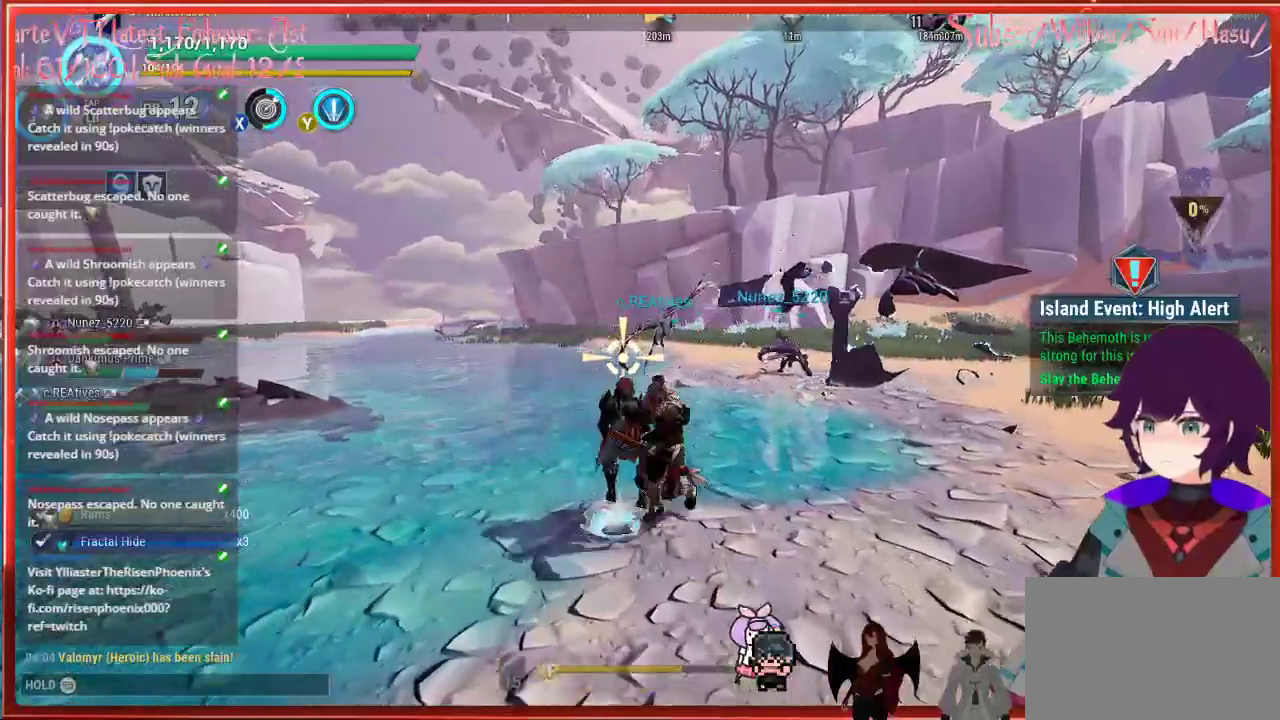
{"buttons": [], "left_stick": "center", "right_stick": "center", "events": []}
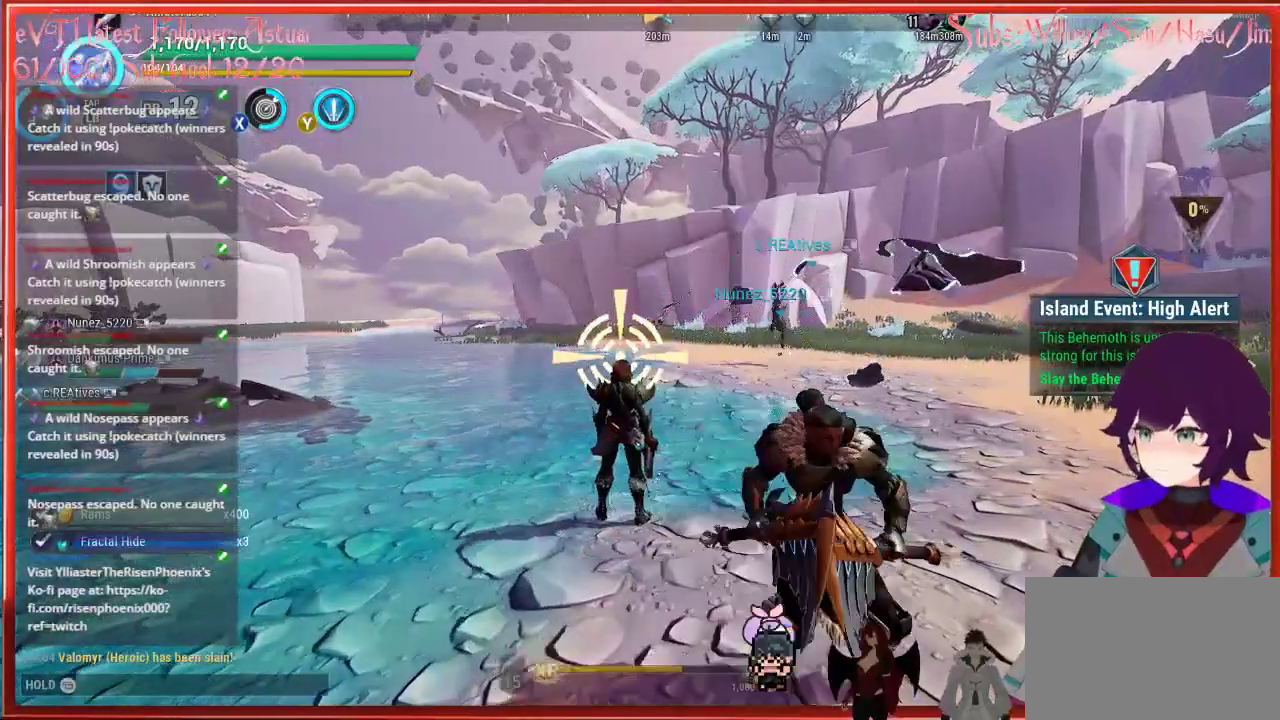
{"buttons": [], "left_stick": "center", "right_stick": "center", "events": []}
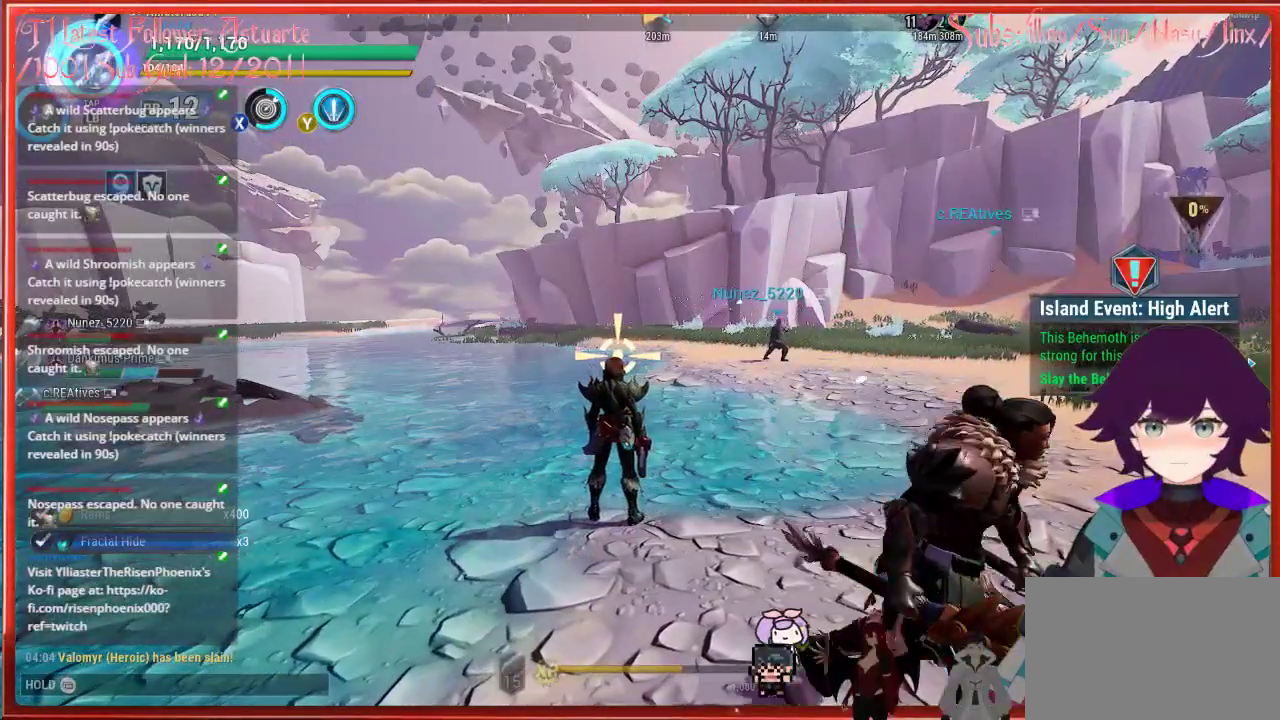
{"buttons": [], "left_stick": "center", "right_stick": "center", "events": []}
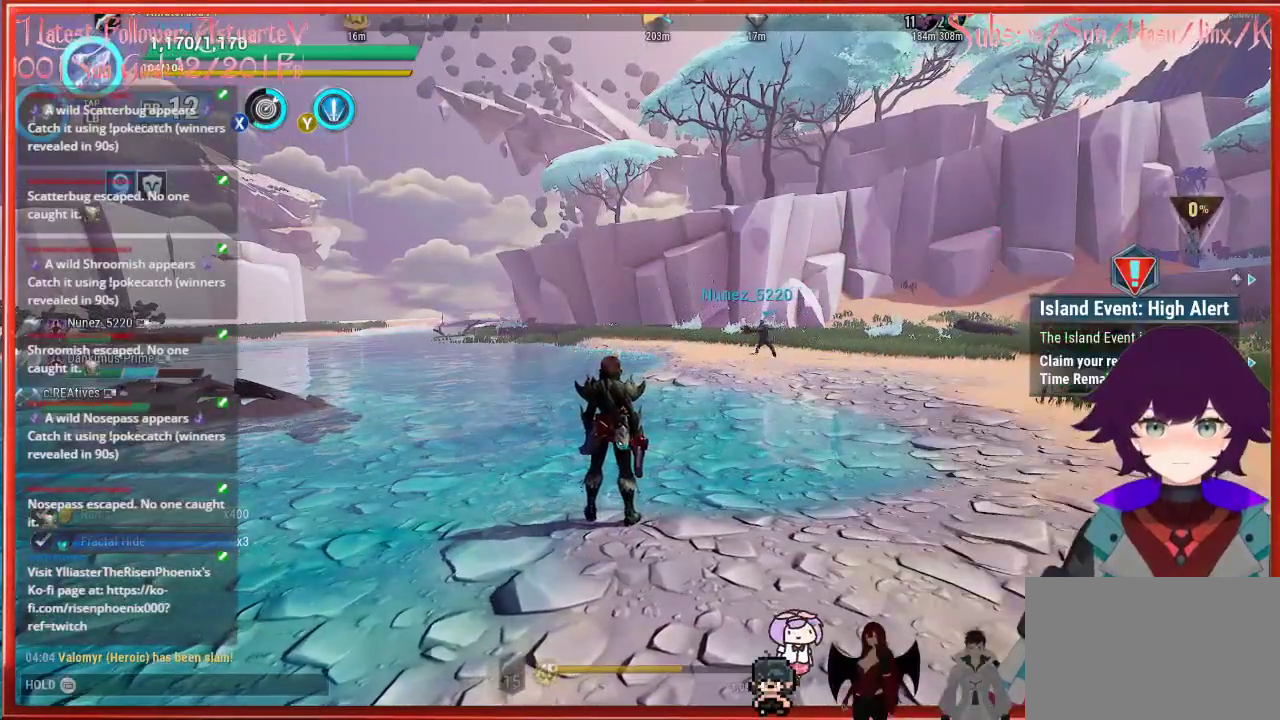
{"buttons": [], "left_stick": "center", "right_stick": "center", "events": []}
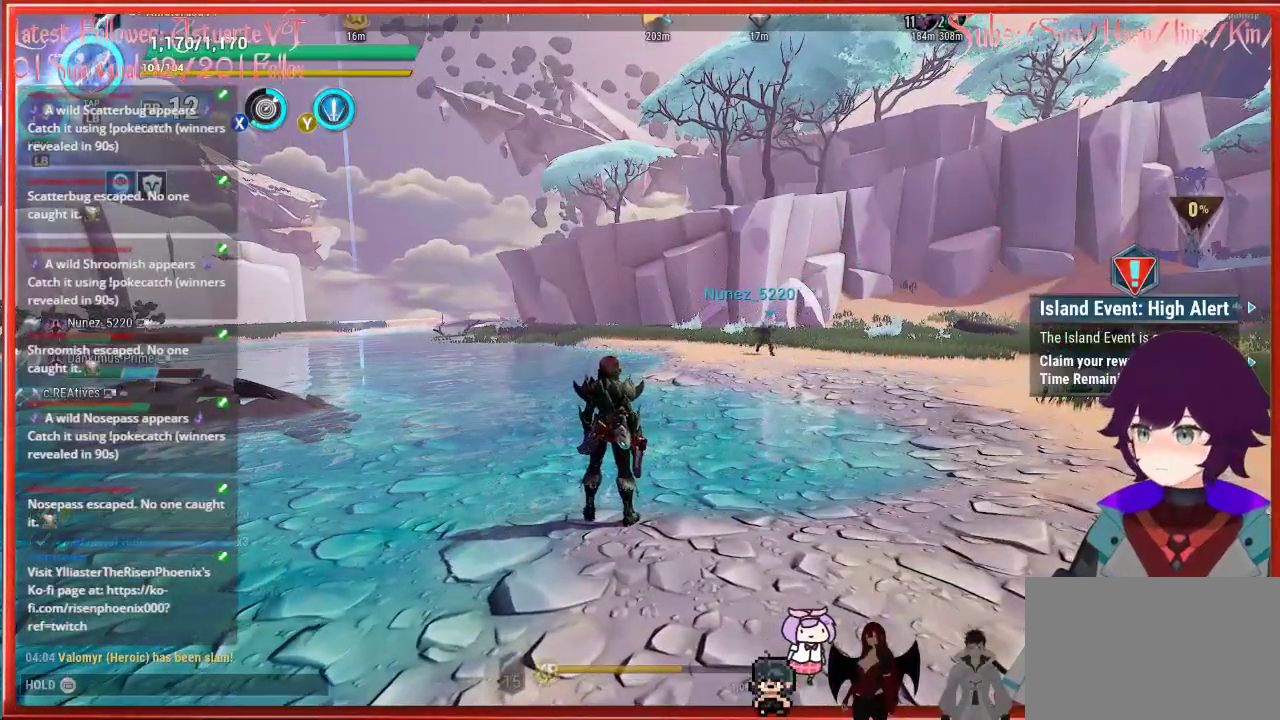
{"buttons": [], "left_stick": "center", "right_stick": "center", "events": []}
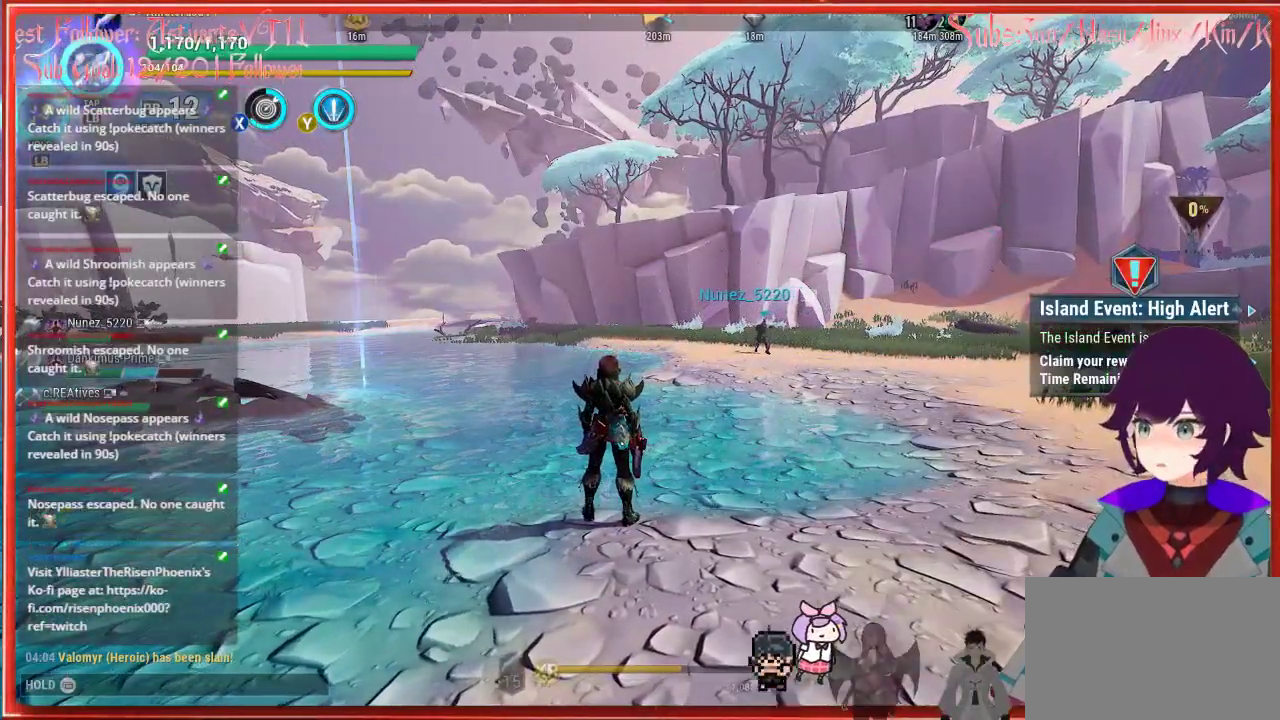
{"buttons": [], "left_stick": "center", "right_stick": "left", "events": [[67, "left_stick", "up"], [117, "right_stick", "left"], [233, "left_stick", "center"]]}
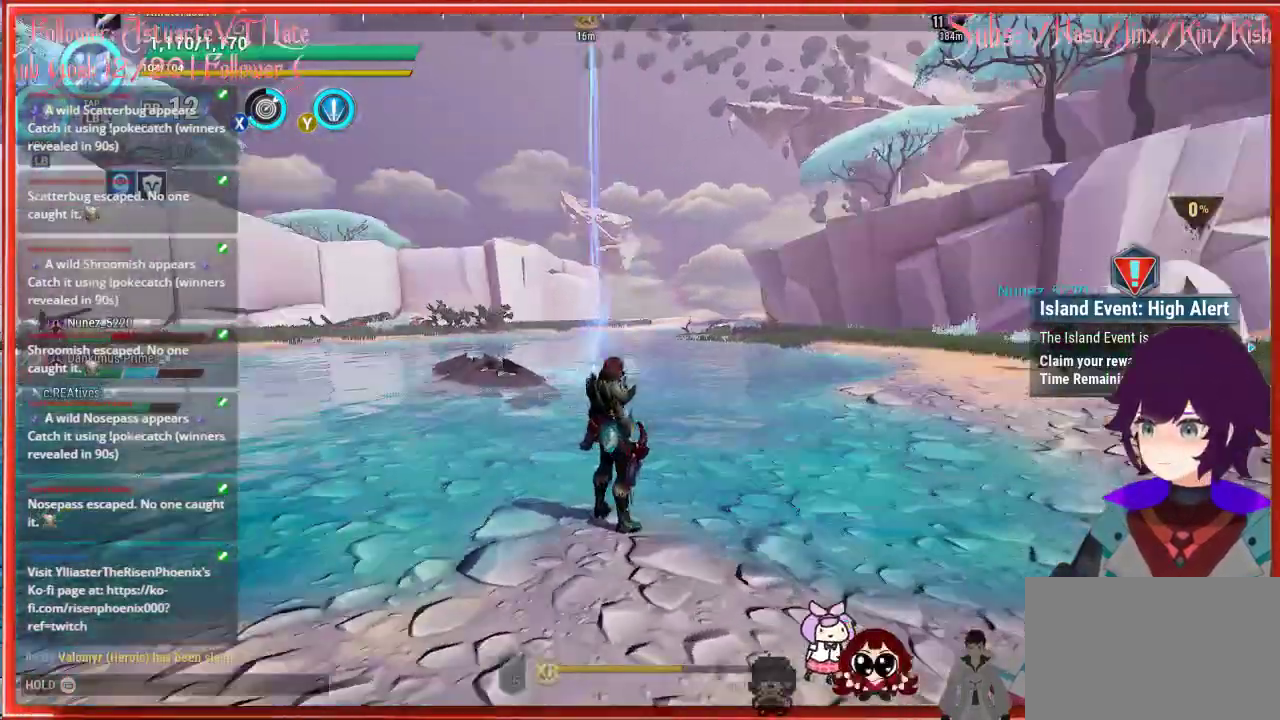
{"buttons": ["R2"], "left_stick": "up", "right_stick": "left", "events": [[283, "right_stick", "center"], [333, "left_stick", "up"], [417, "R2", "down"], [483, "right_stick", "left"]]}
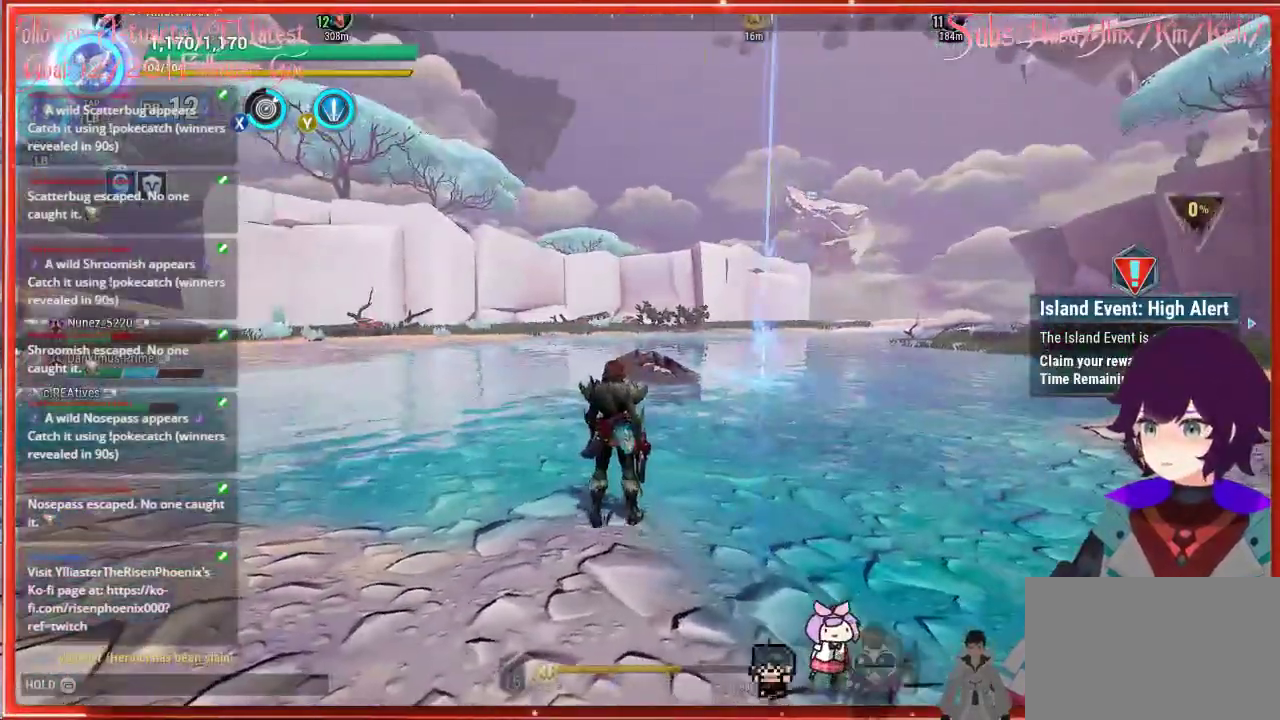
{"buttons": ["R2"], "left_stick": "up", "right_stick": "center", "events": [[500, "right_stick", "center"]]}
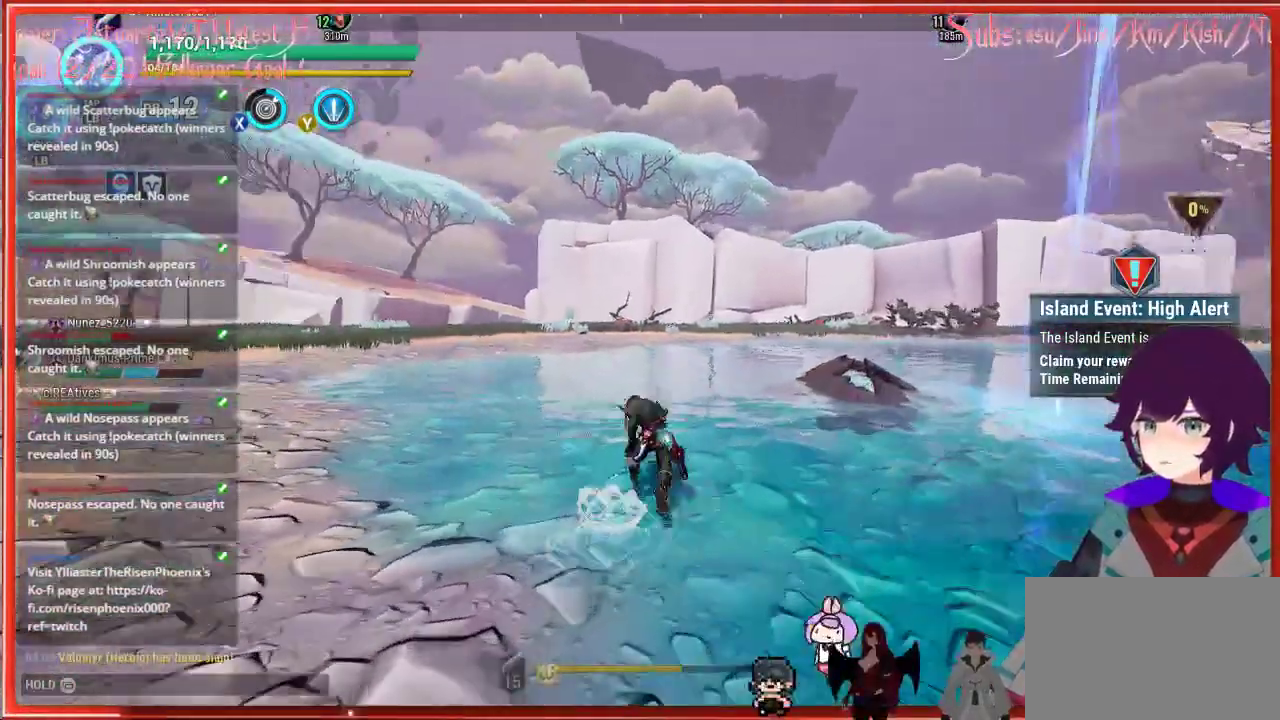
{"buttons": ["R2"], "left_stick": "up", "right_stick": "center", "events": []}
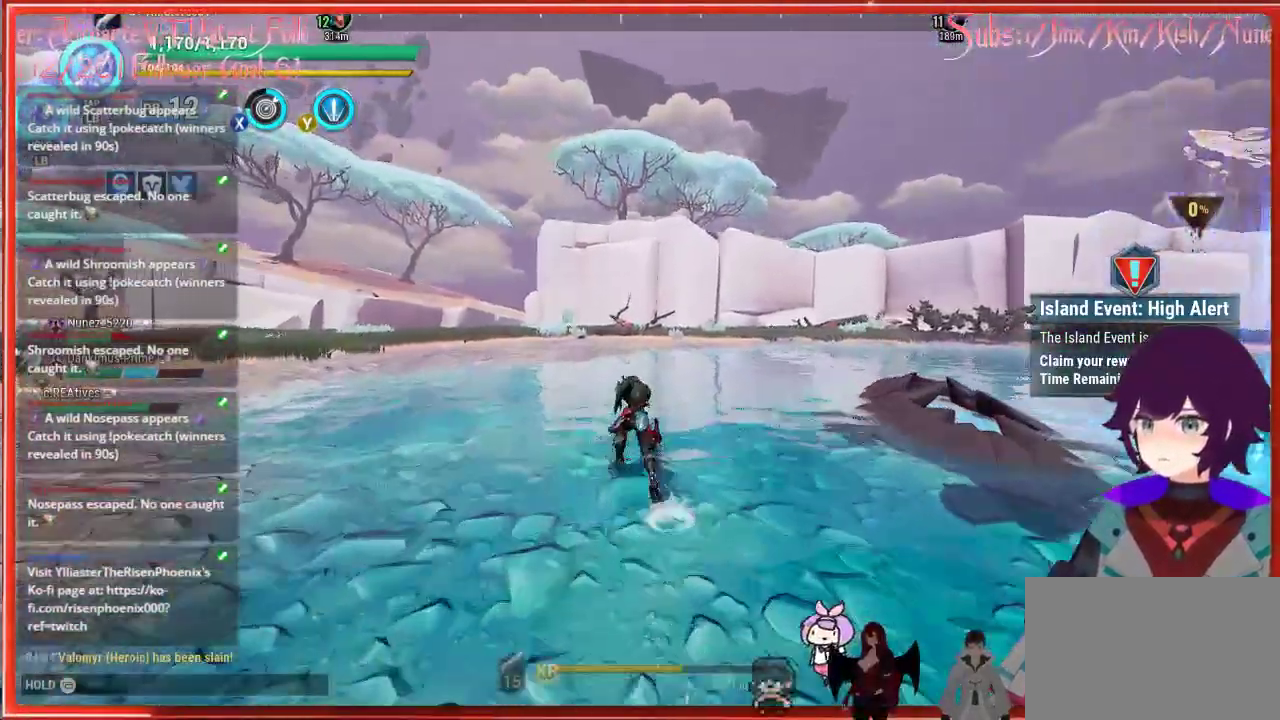
{"buttons": ["R2"], "left_stick": "up", "right_stick": "left", "events": [[183, "right_stick", "left"]]}
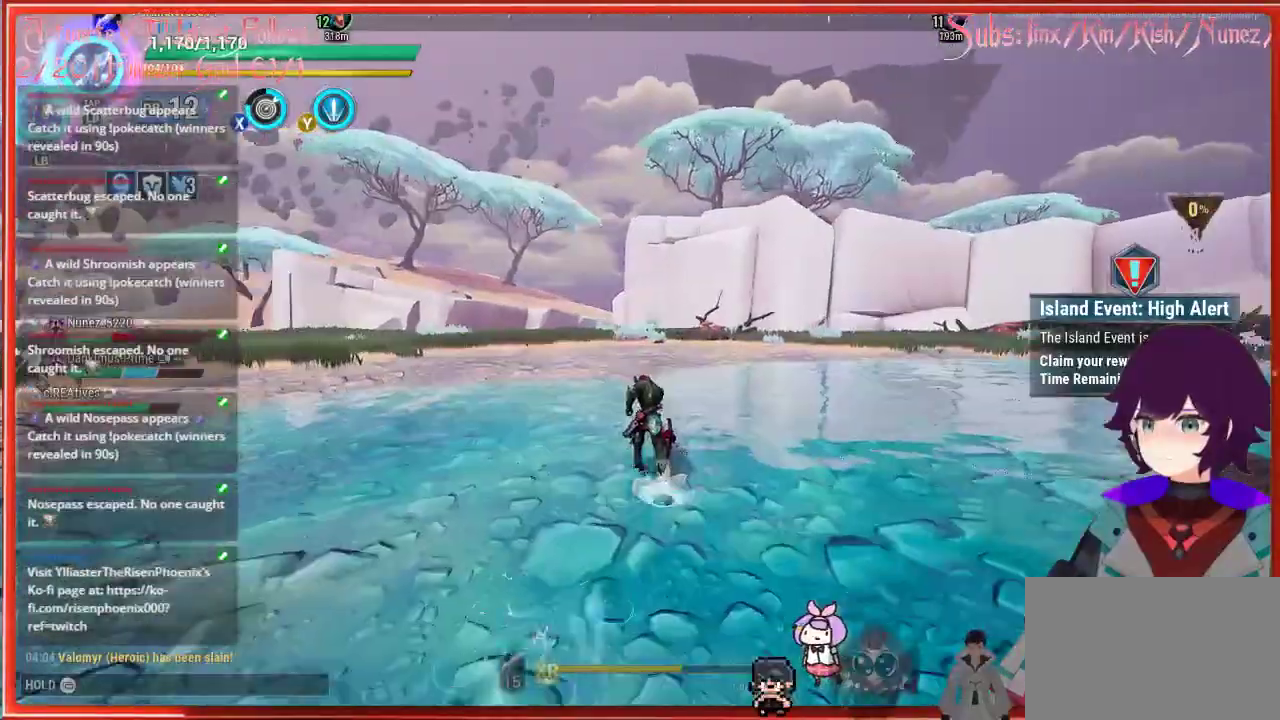
{"buttons": ["R2"], "left_stick": "up", "right_stick": "left", "events": []}
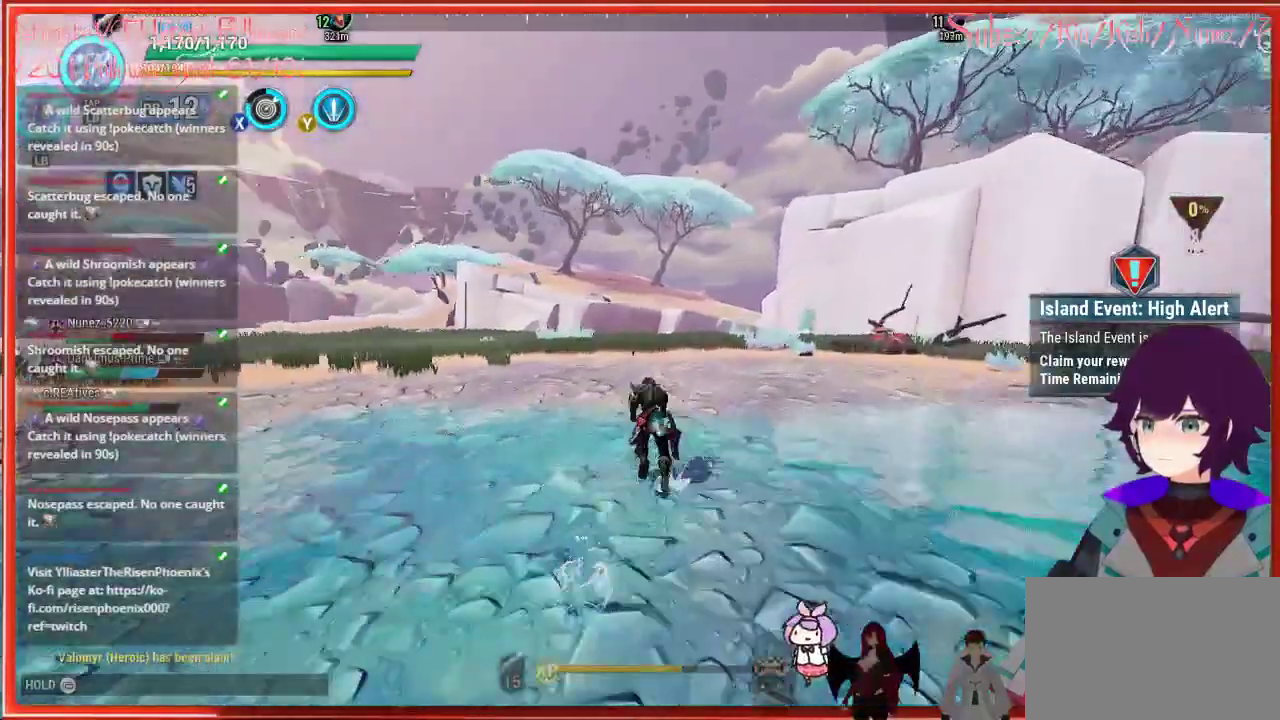
{"buttons": ["R2"], "left_stick": "left", "right_stick": "left", "events": [[83, "left_stick", "up-left"], [183, "left_stick", "left"]]}
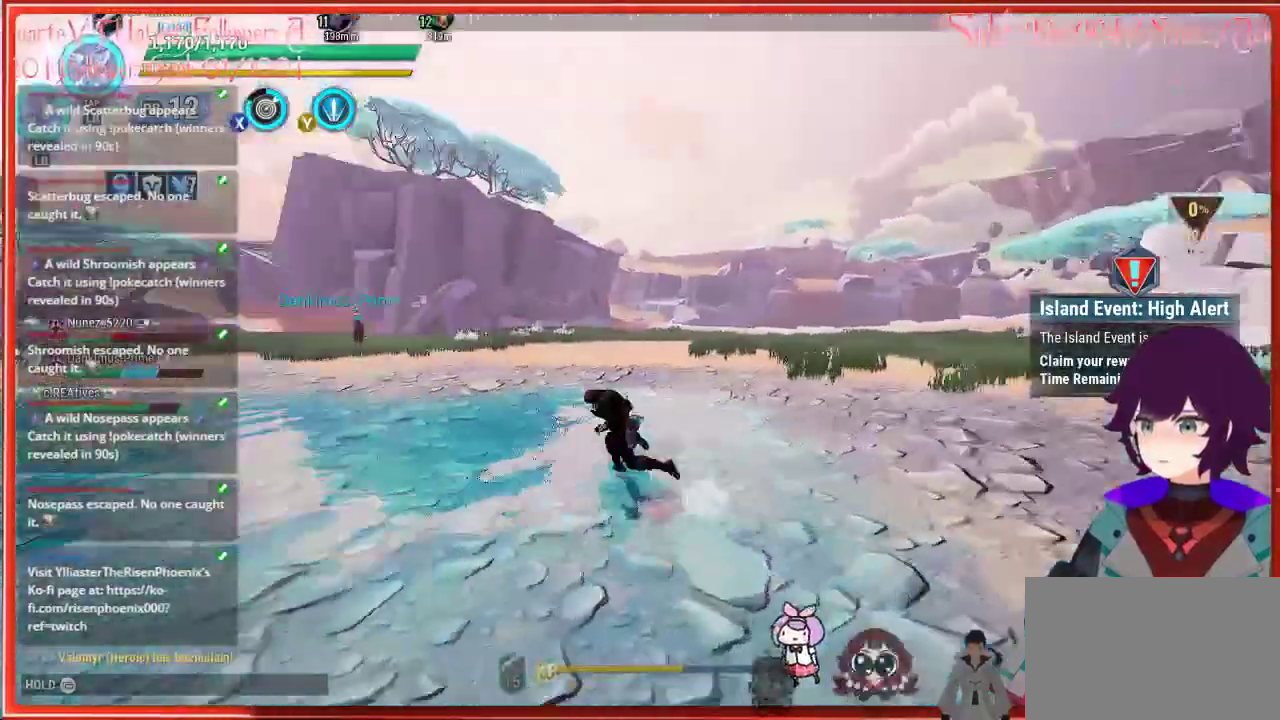
{"buttons": ["R2"], "left_stick": "up-left", "right_stick": "center", "events": [[167, "left_stick", "up-left"], [317, "right_stick", "center"]]}
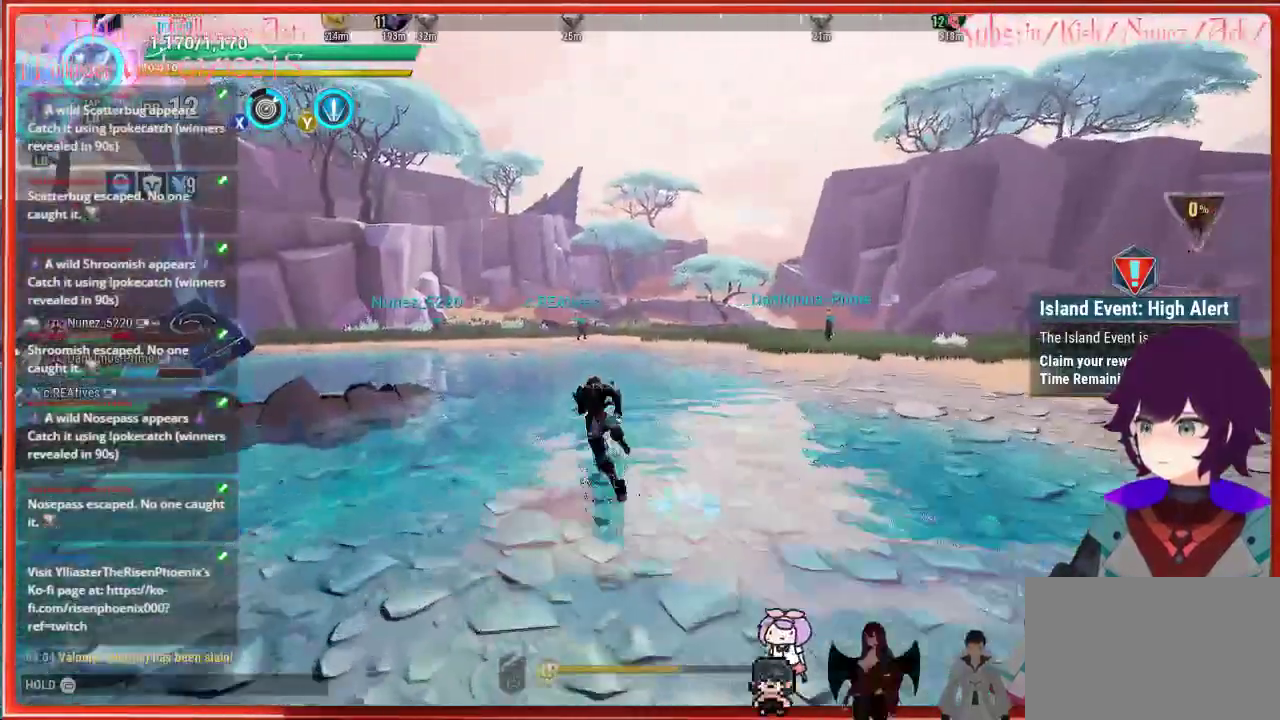
{"buttons": ["R2"], "left_stick": "up-left", "right_stick": "left", "events": [[350, "right_stick", "left"]]}
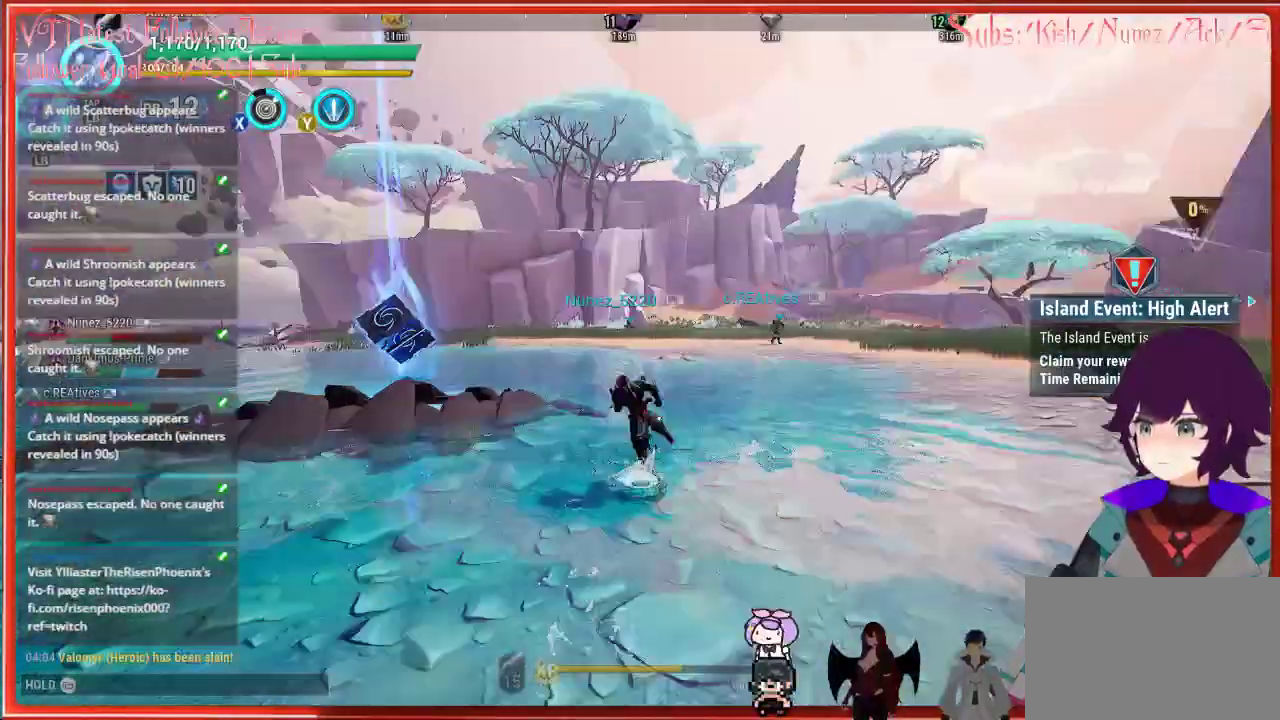
{"buttons": ["R2"], "left_stick": "up-left", "right_stick": "center", "events": [[283, "right_stick", "center"]]}
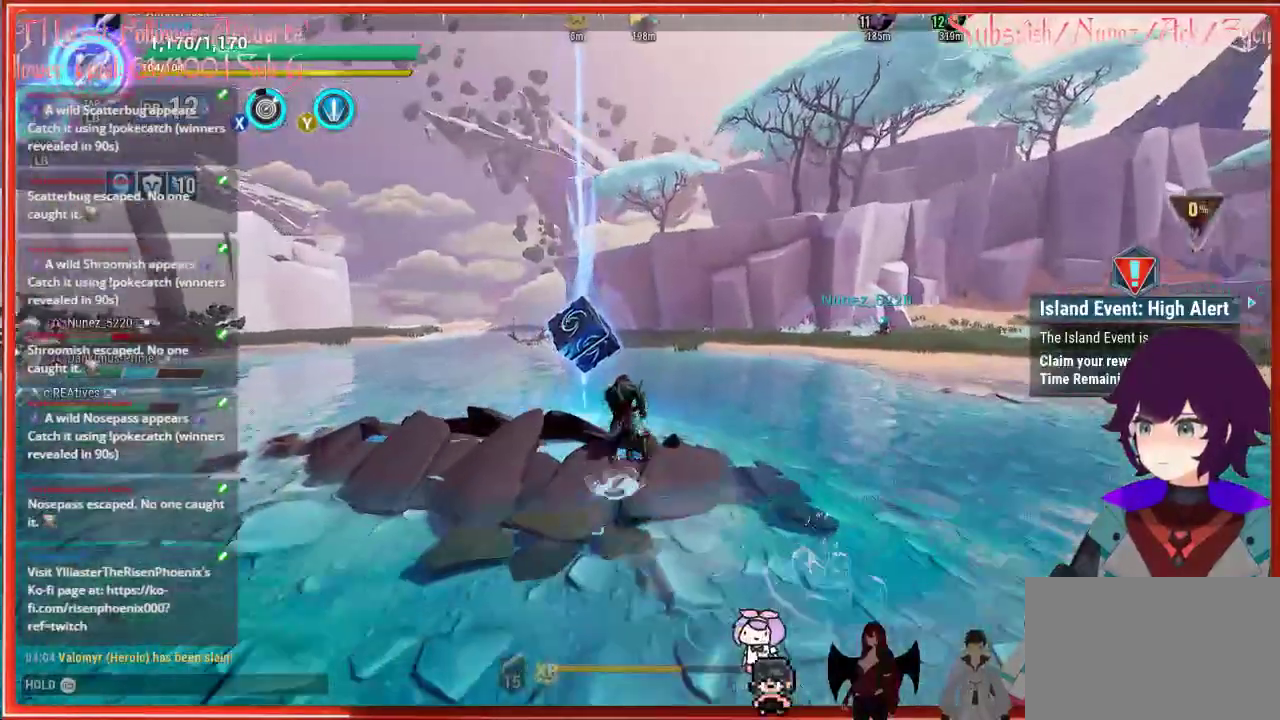
{"buttons": [], "left_stick": "up-left", "right_stick": "center", "events": [[233, "R2", "up"]]}
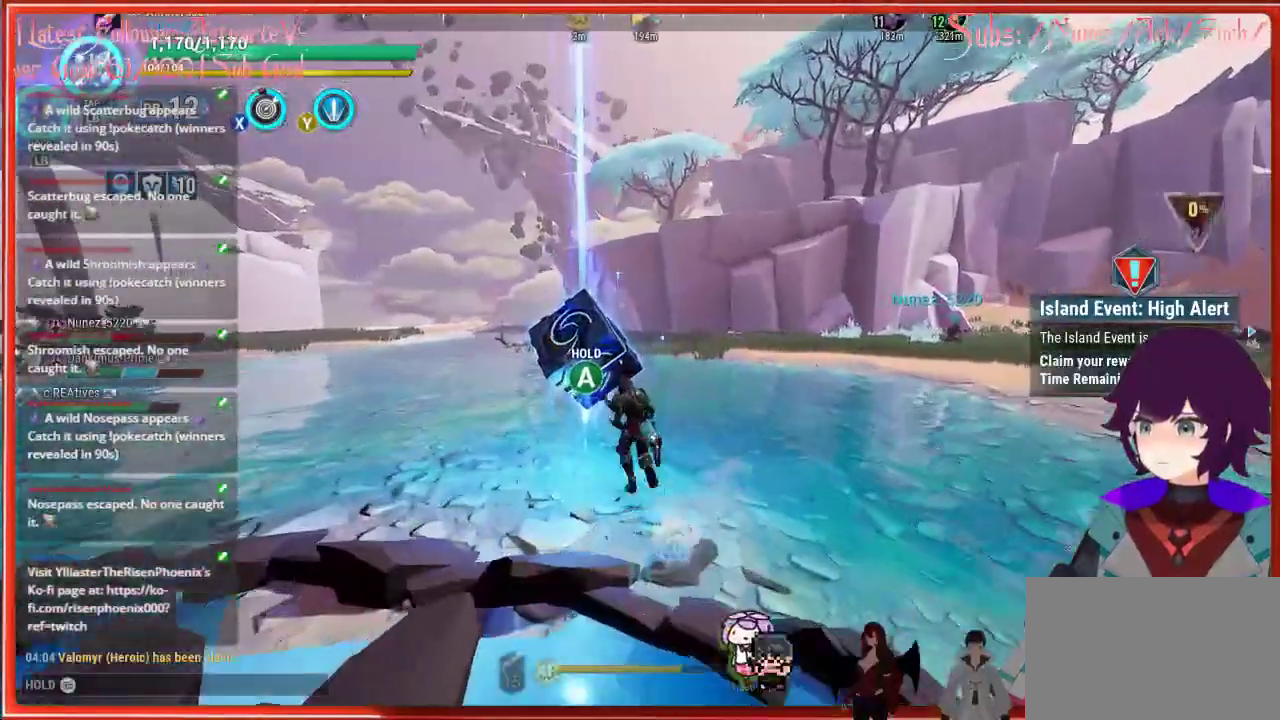
{"buttons": ["A"], "left_stick": "center", "right_stick": "center", "events": [[50, "left_stick", "center"], [67, "A", "down"]]}